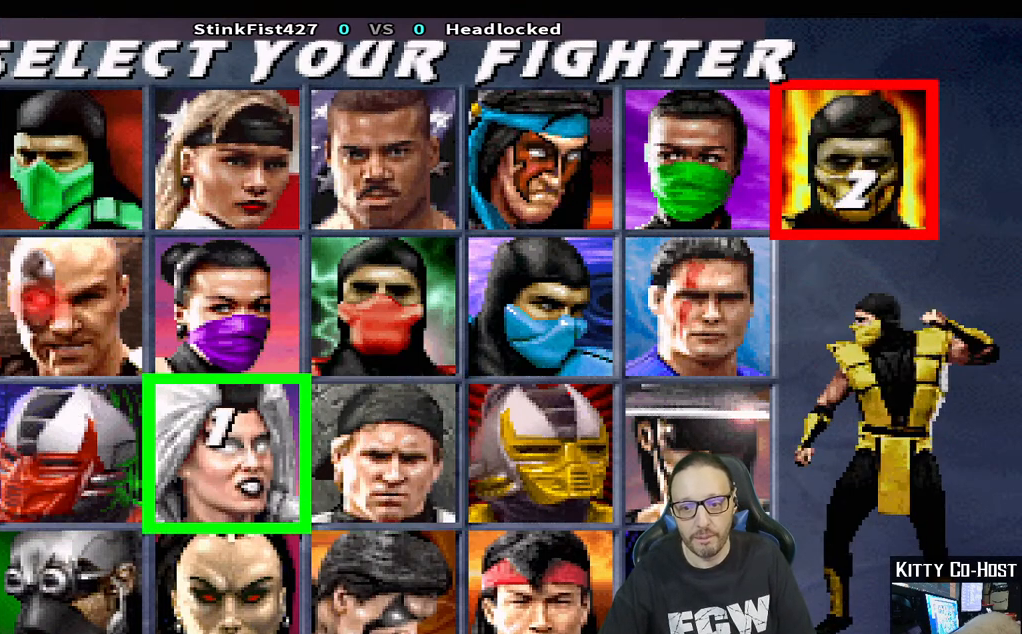
Gameplay with a controller (PlayStation layout); each line is a JSON object with the inputs held at the frame after it. "events" lists button and stick changes between this image and that frame as [ms after this image, input, new state], when the widget could be followed in between.
{"buttons": [], "left_stick": "center", "right_stick": "center", "events": [[317, "DPAD_UP", "down"], [450, "DPAD_UP", "up"]]}
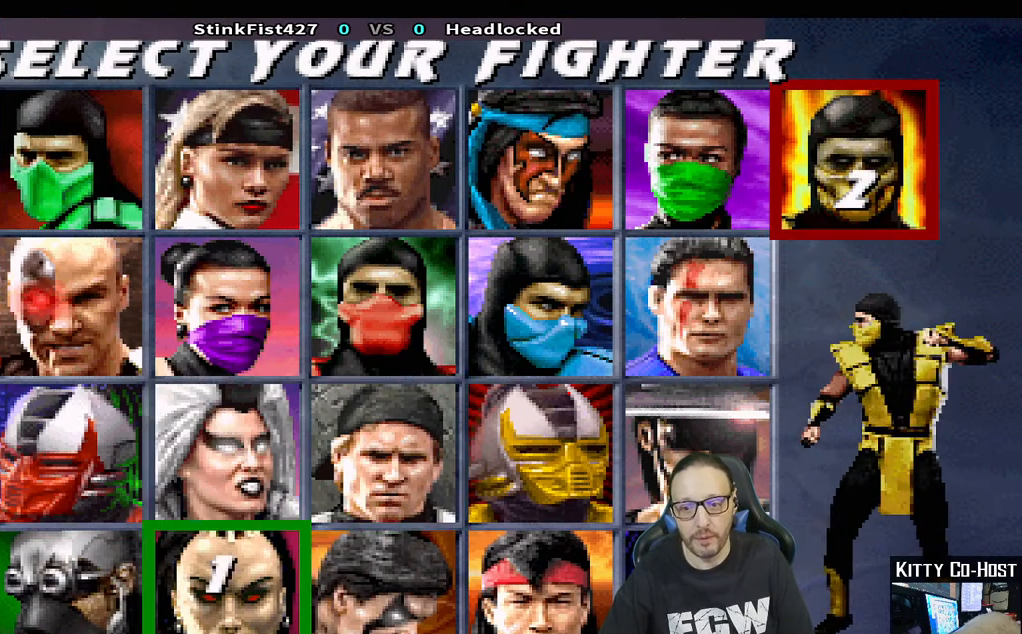
{"buttons": [], "left_stick": "center", "right_stick": "center", "events": []}
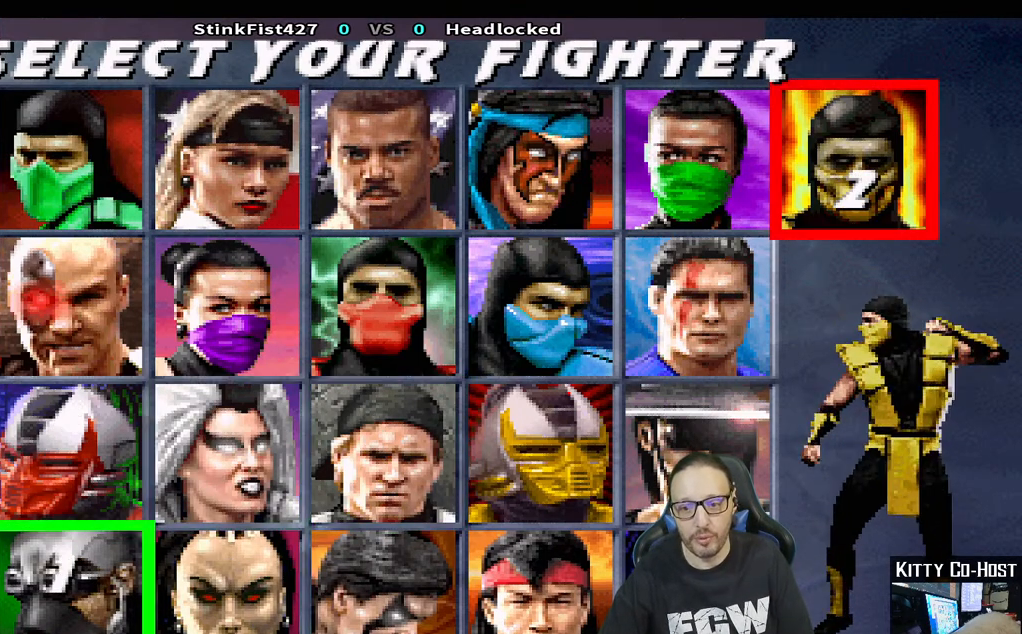
{"buttons": [], "left_stick": "center", "right_stick": "center", "events": [[367, "DPAD_DOWN", "down"], [483, "DPAD_DOWN", "up"]]}
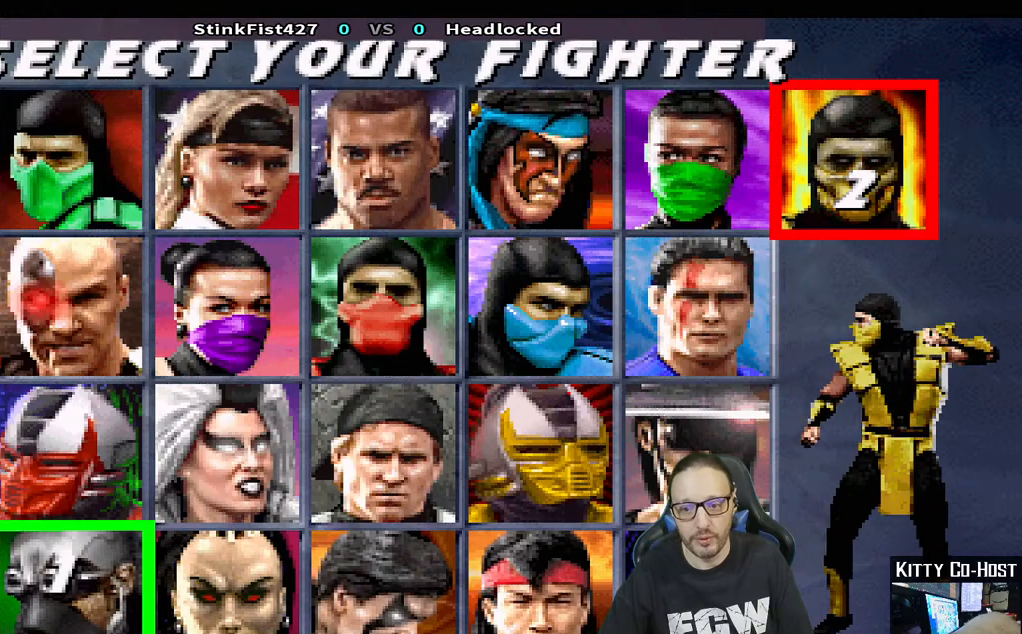
{"buttons": [], "left_stick": "center", "right_stick": "center", "events": []}
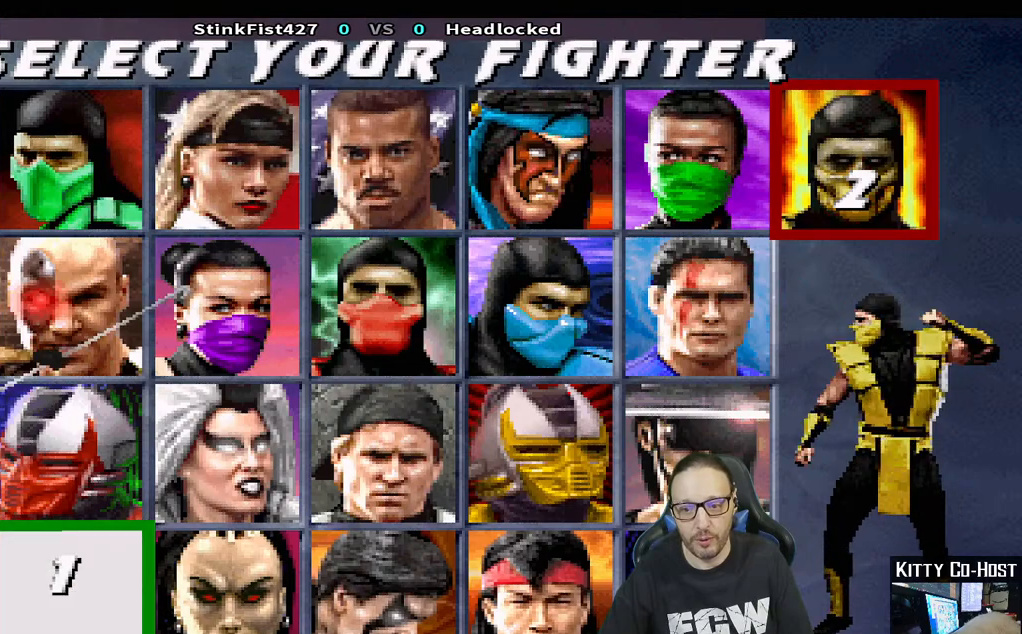
{"buttons": [], "left_stick": "center", "right_stick": "center", "events": []}
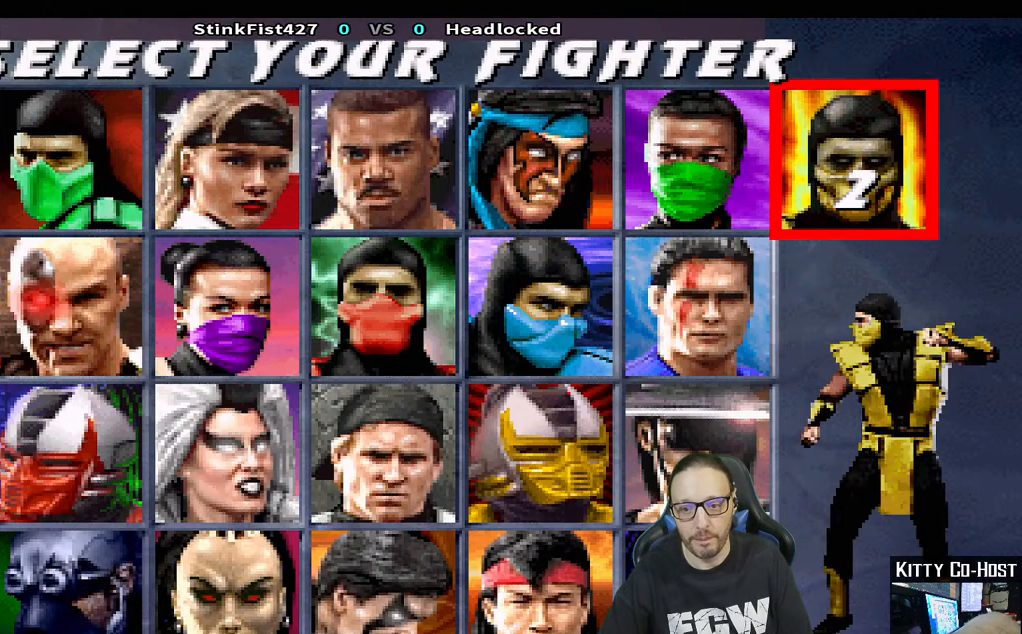
{"buttons": [], "left_stick": "center", "right_stick": "center", "events": []}
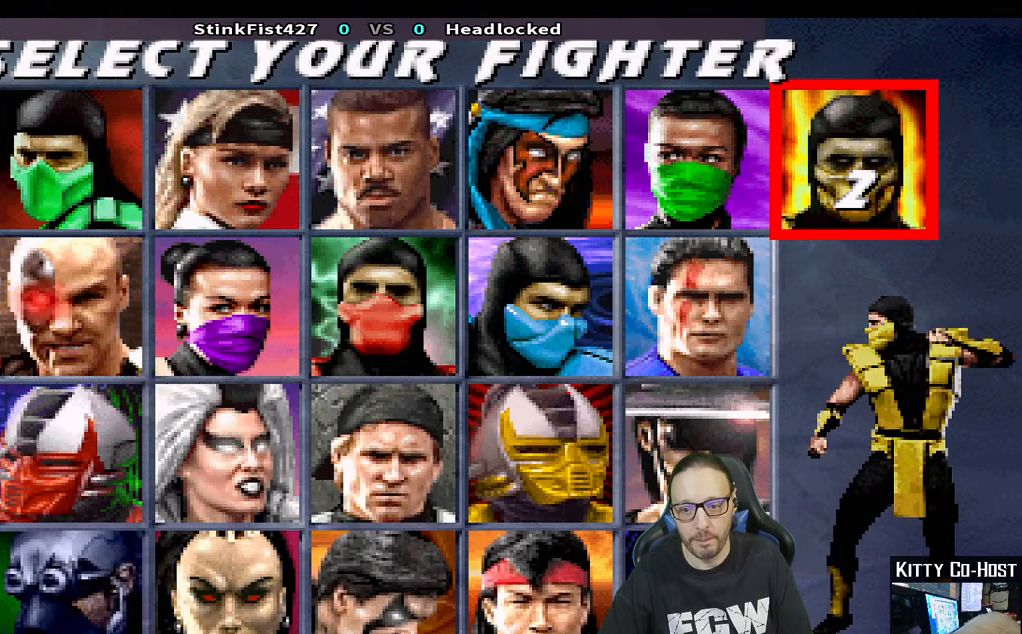
{"buttons": [], "left_stick": "center", "right_stick": "center", "events": []}
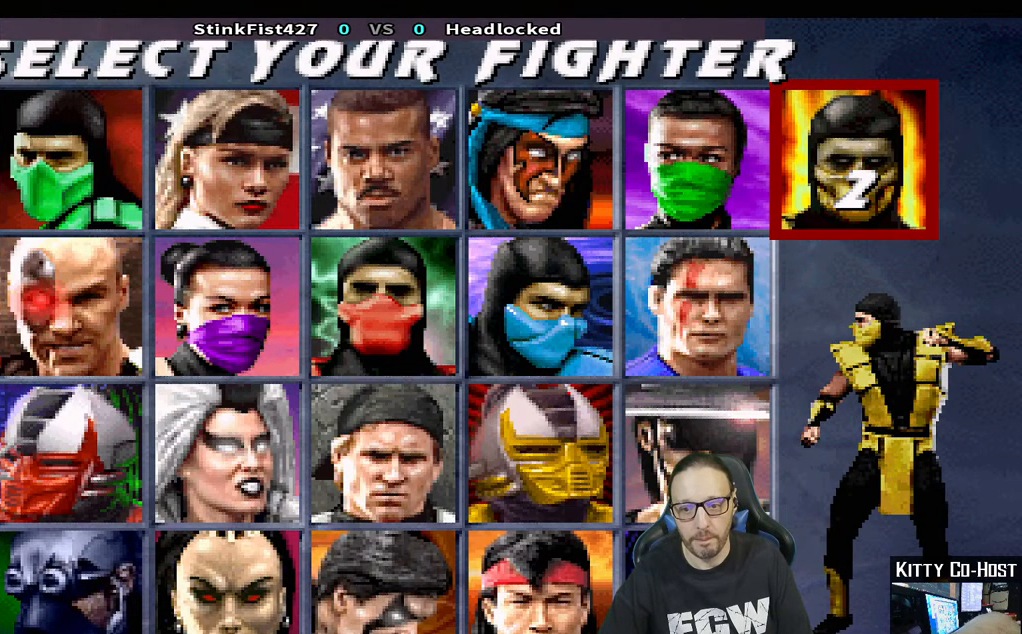
{"buttons": [], "left_stick": "center", "right_stick": "center", "events": [[133, "DPAD_LEFT", "down"], [250, "DPAD_LEFT", "up"]]}
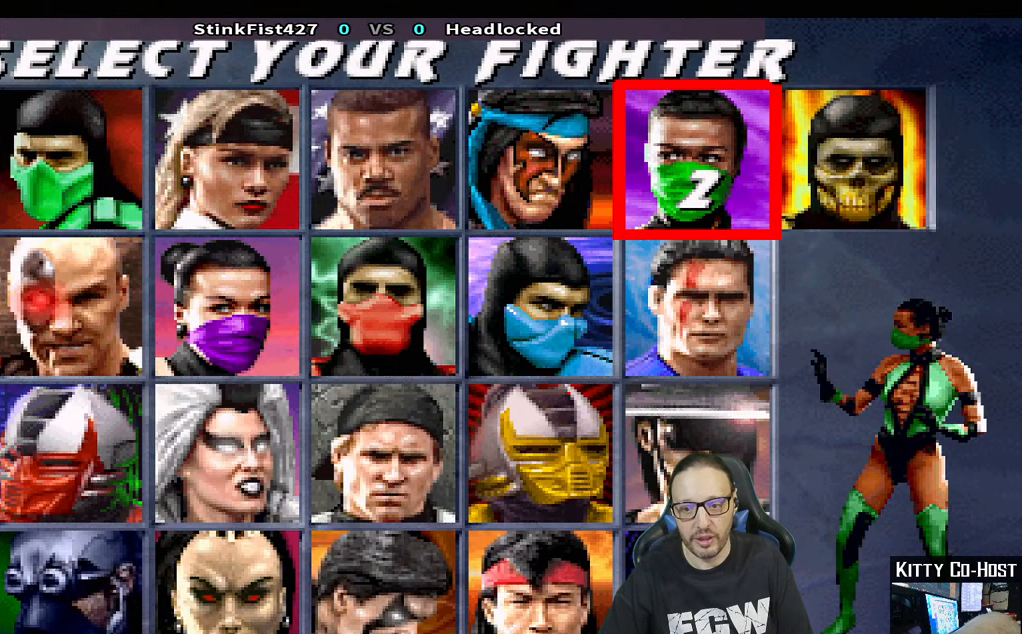
{"buttons": [], "left_stick": "center", "right_stick": "center", "events": []}
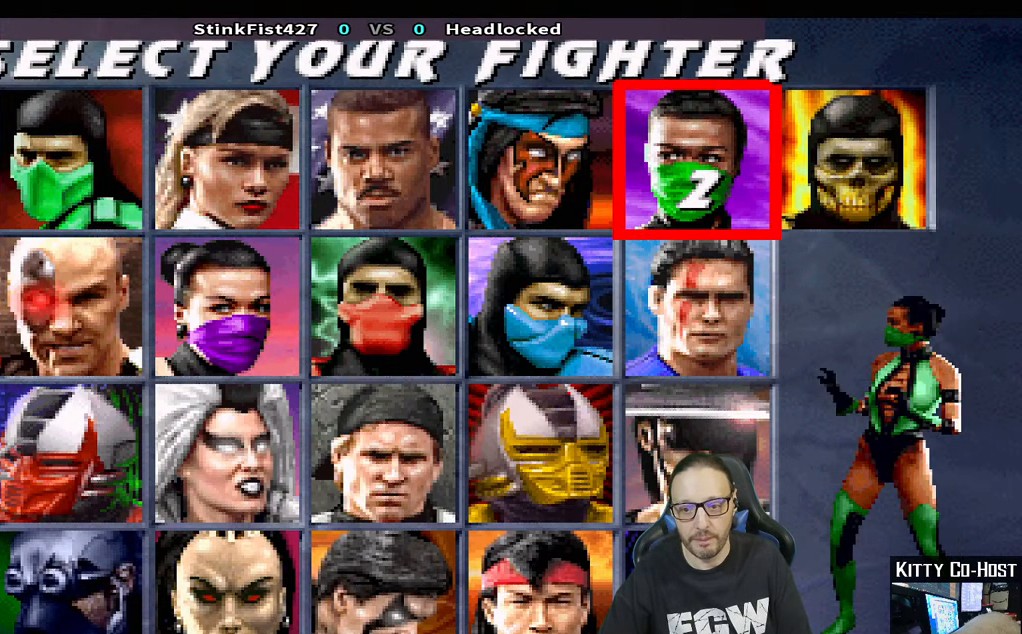
{"buttons": [], "left_stick": "center", "right_stick": "center", "events": [[183, "DPAD_RIGHT", "down"], [317, "DPAD_RIGHT", "up"]]}
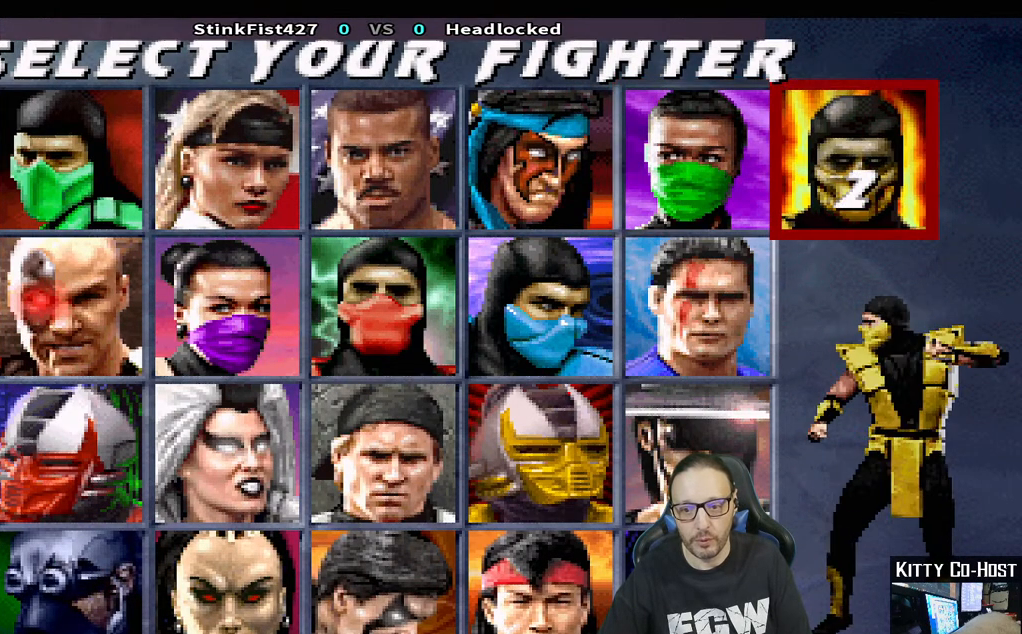
{"buttons": [], "left_stick": "center", "right_stick": "center", "events": []}
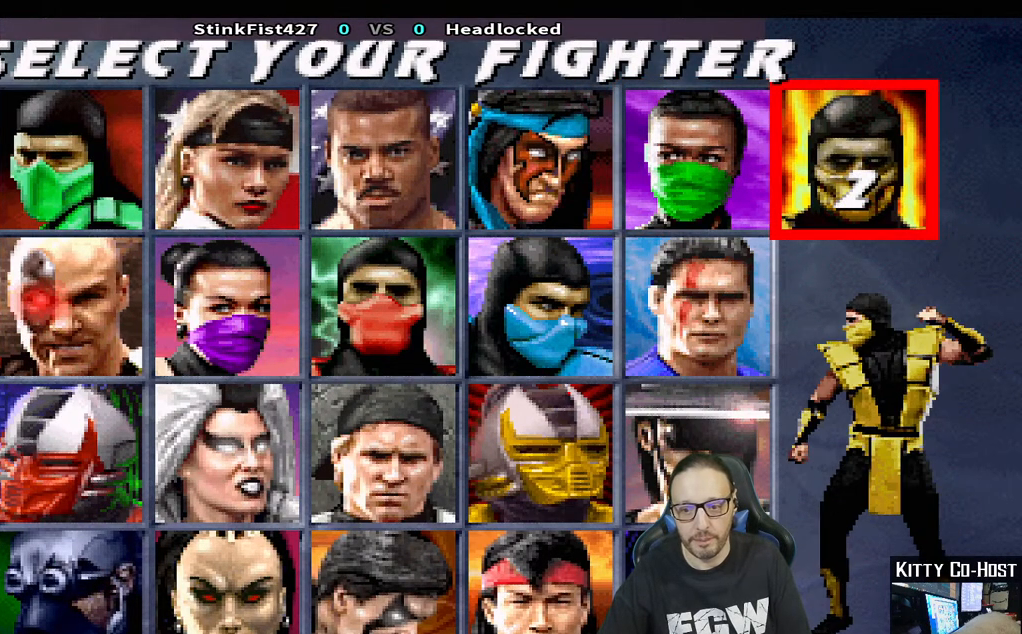
{"buttons": [], "left_stick": "center", "right_stick": "center", "events": []}
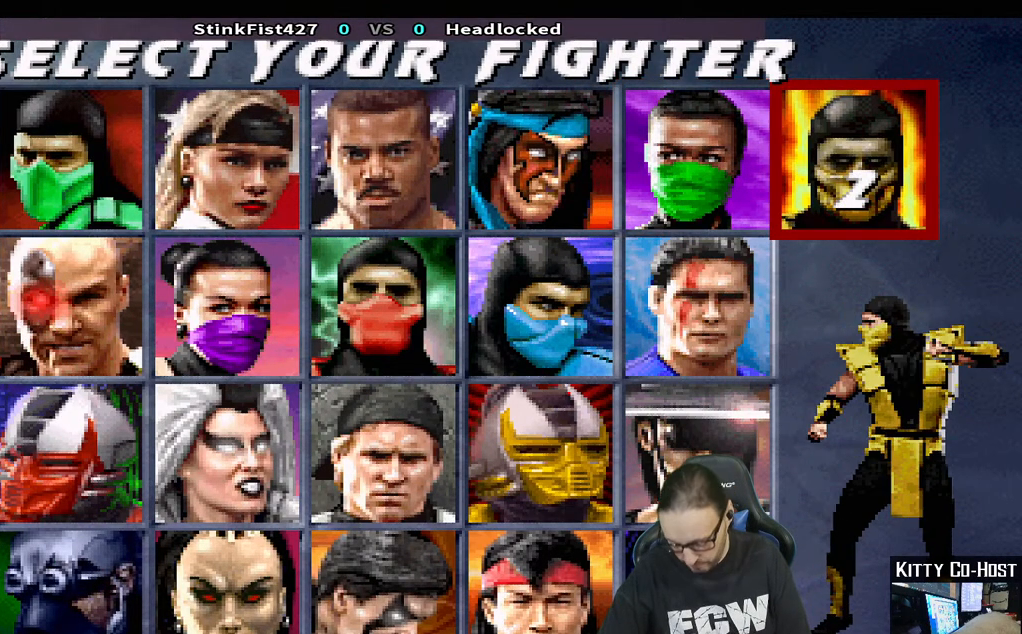
{"buttons": [], "left_stick": "center", "right_stick": "center", "events": [[317, "SQUARE", "down"], [467, "SQUARE", "up"]]}
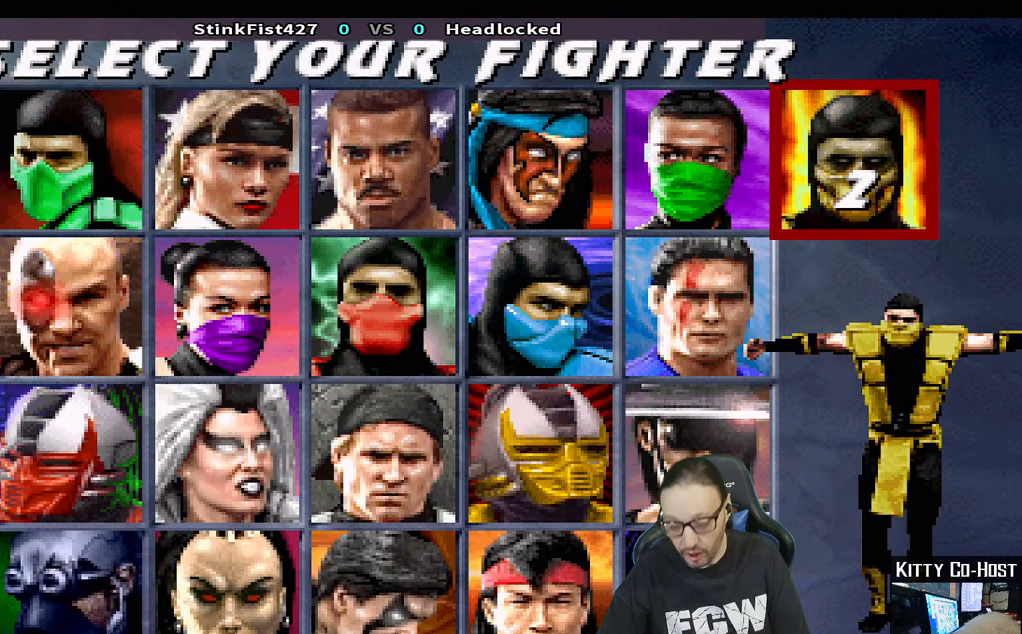
{"buttons": [], "left_stick": "center", "right_stick": "center", "events": []}
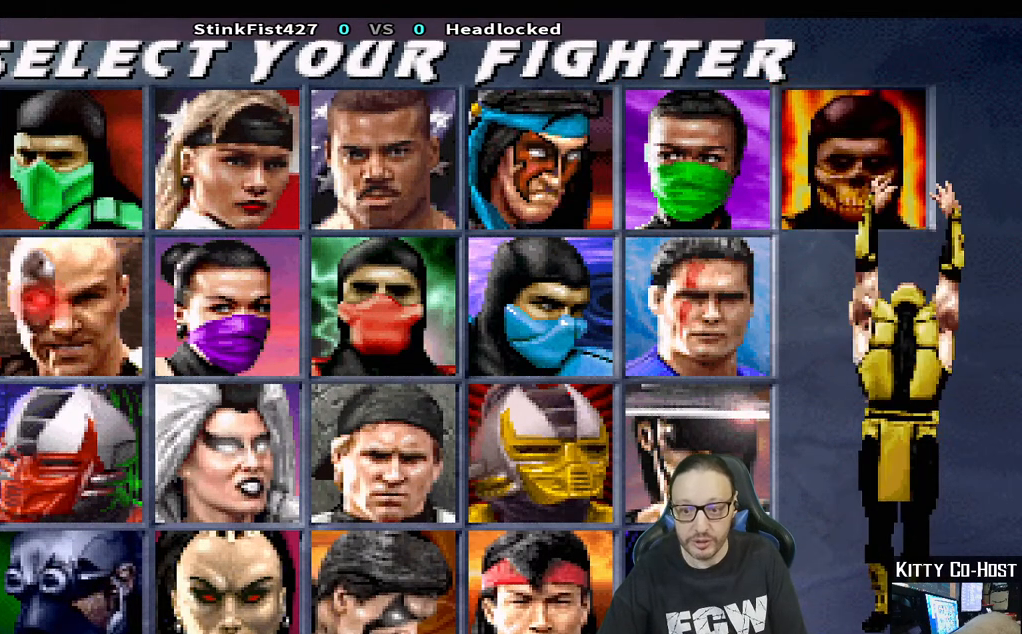
{"buttons": [], "left_stick": "up-right", "right_stick": "center", "events": [[300, "left_stick", "up-right"]]}
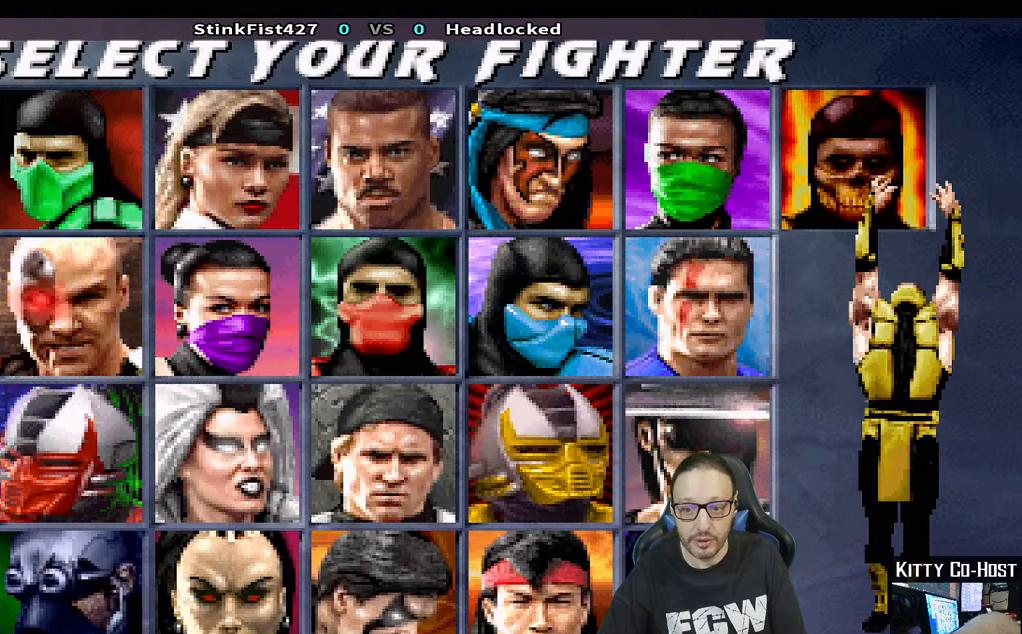
{"buttons": [], "left_stick": "up-right", "right_stick": "center", "events": []}
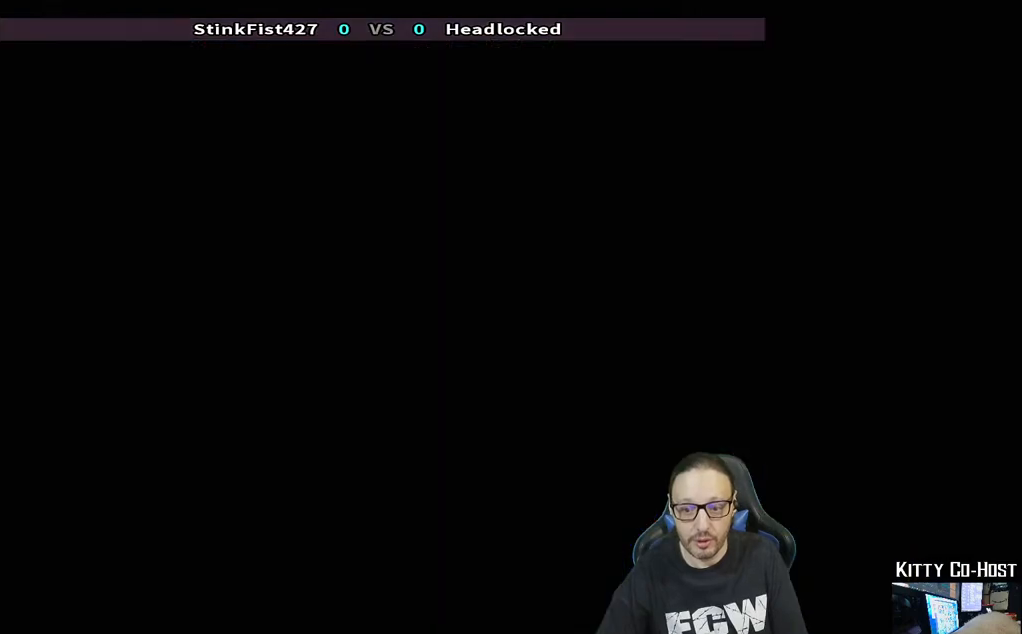
{"buttons": [], "left_stick": "up-right", "right_stick": "center", "events": []}
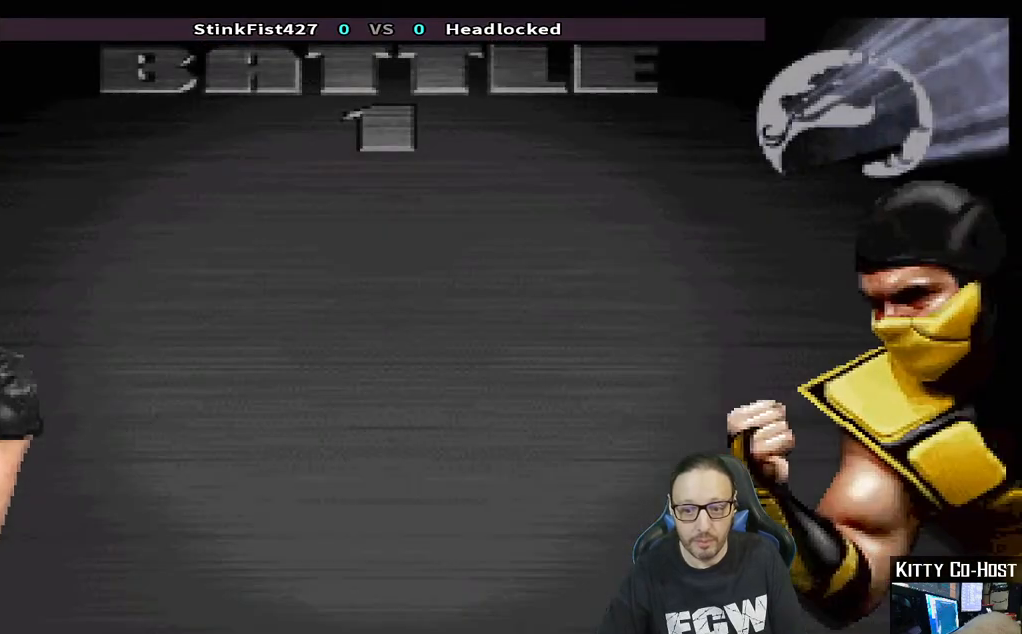
{"buttons": [], "left_stick": "center", "right_stick": "center"}
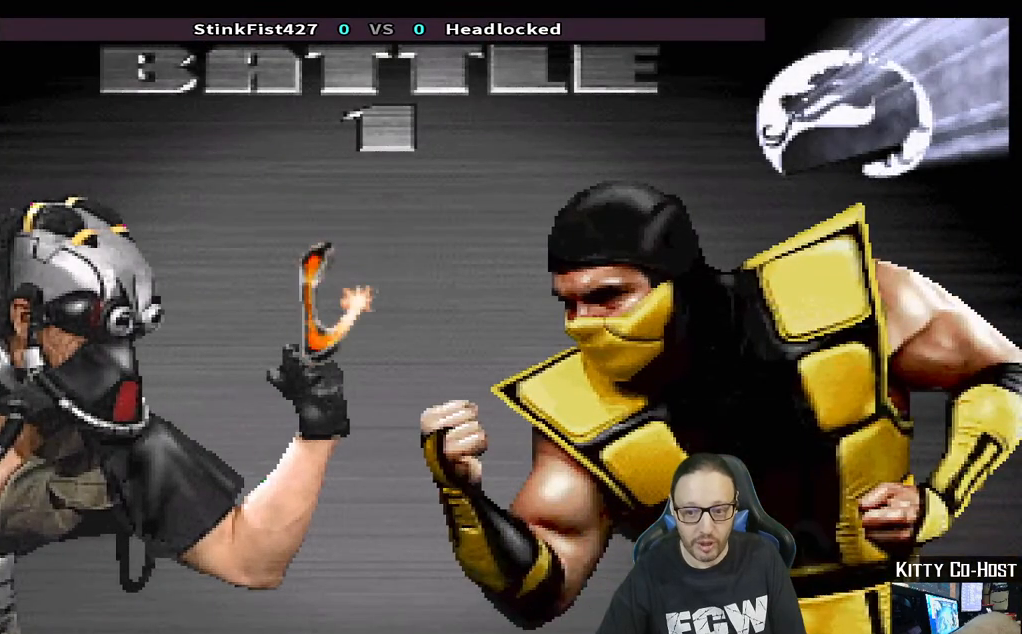
{"buttons": [], "left_stick": "center", "right_stick": "center", "events": []}
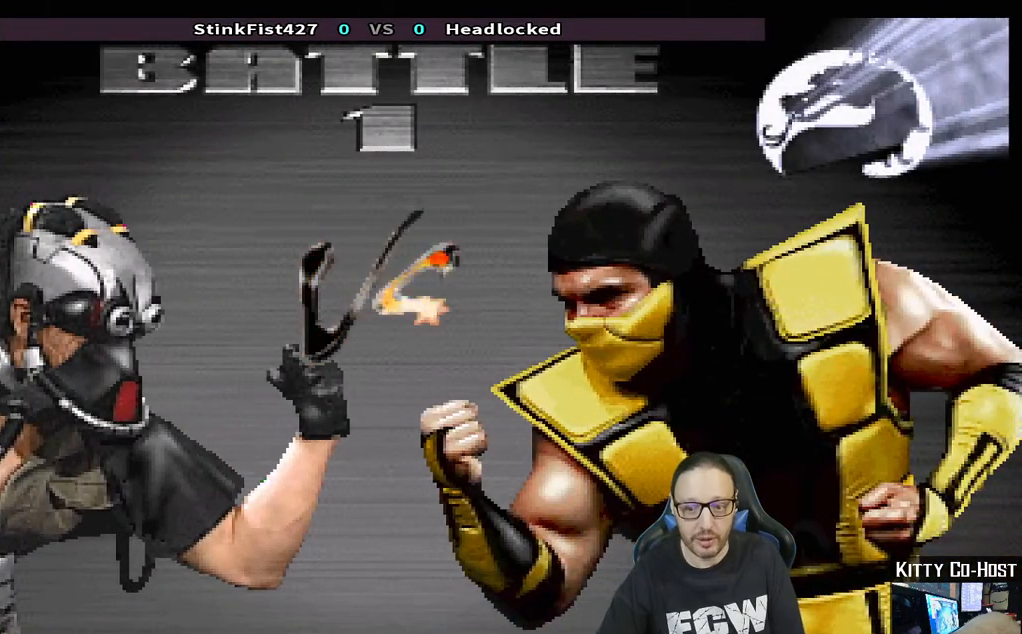
{"buttons": ["TRIANGLE"], "left_stick": "center", "right_stick": "center", "events": [[400, "TRIANGLE", "down"]]}
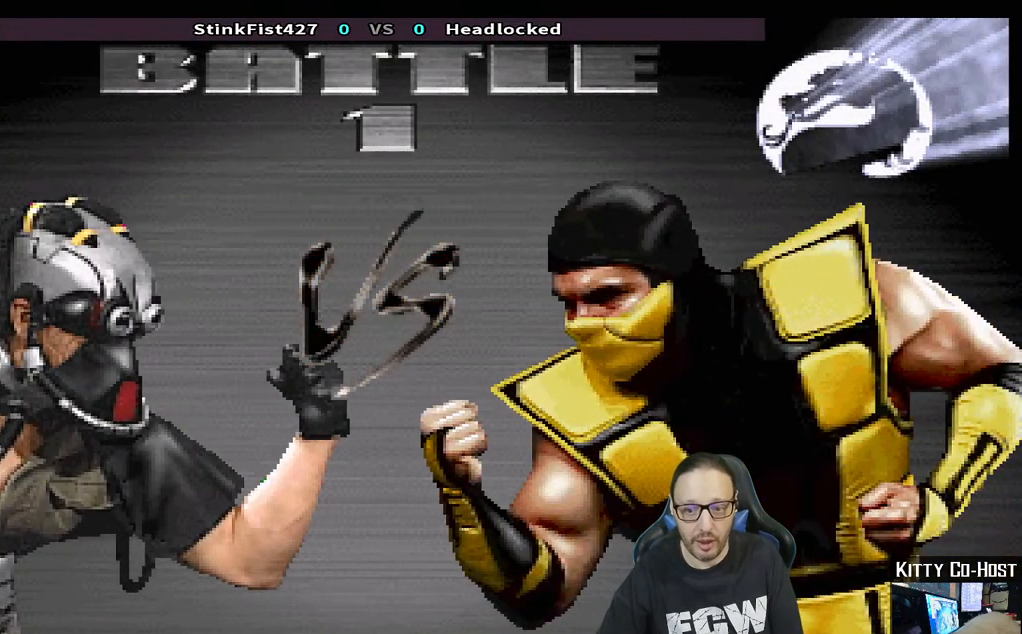
{"buttons": [], "left_stick": "center", "right_stick": "center", "events": [[67, "TRIANGLE", "up"]]}
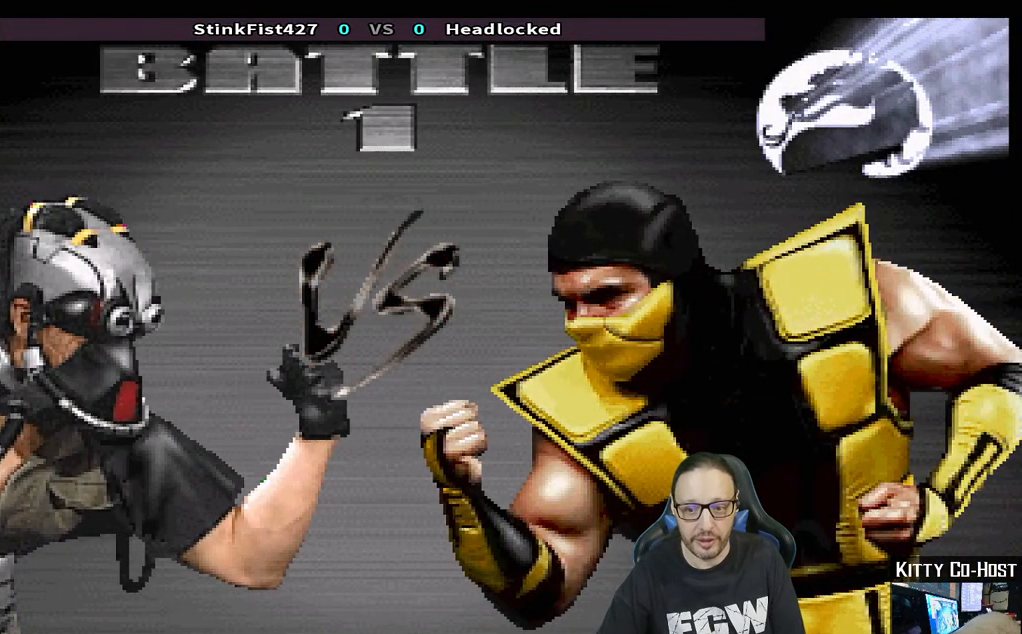
{"buttons": [], "left_stick": "center", "right_stick": "center", "events": []}